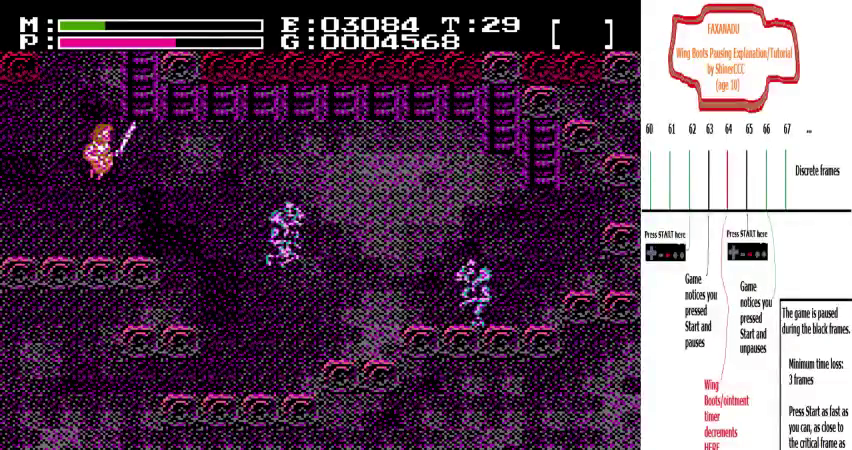
Gameplay with a controller (Nintendo layout); each line is a JSON object with the inputs held at the frame after it (dt_ms = milliseconds from this image to that frame). "events" lists button and stick changes between this image and that frame as [ms after this image, input, new state], when the widget could be followed in between. Not read: A B DPAD_DOWN DPAD_UP L3 R3 SELECT START.
{"dt_ms": 500, "buttons": ["DPAD_RIGHT"], "events": []}
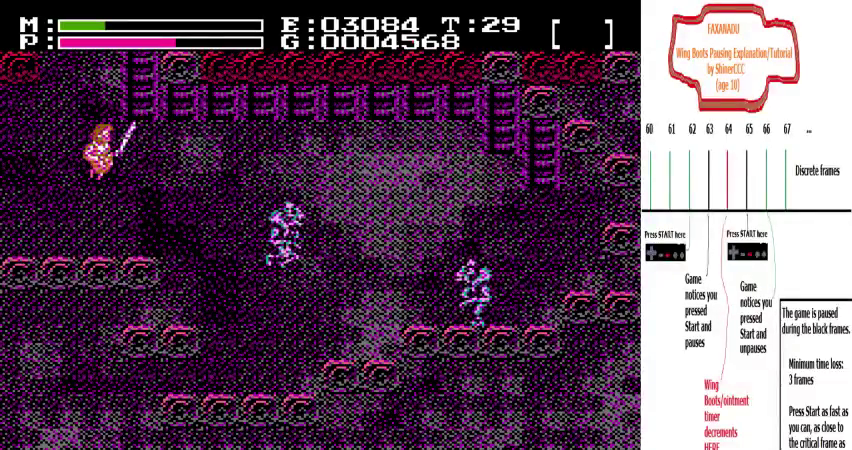
{"dt_ms": 500, "buttons": ["DPAD_RIGHT"], "events": []}
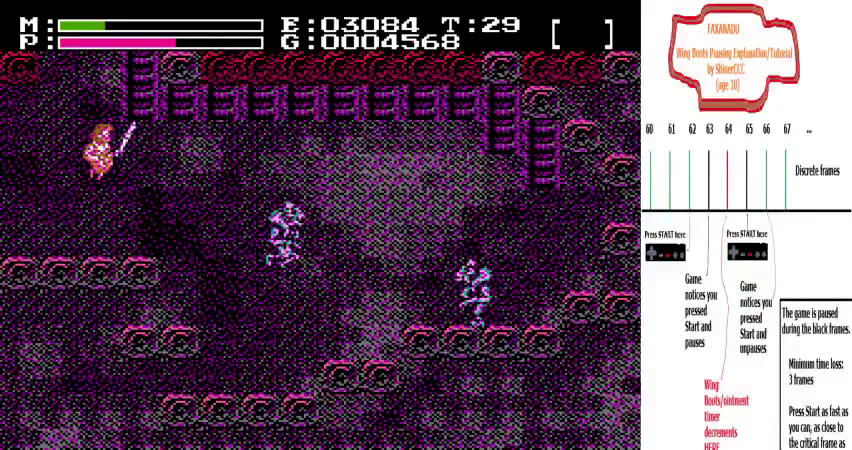
{"dt_ms": 500, "buttons": ["DPAD_RIGHT"], "events": []}
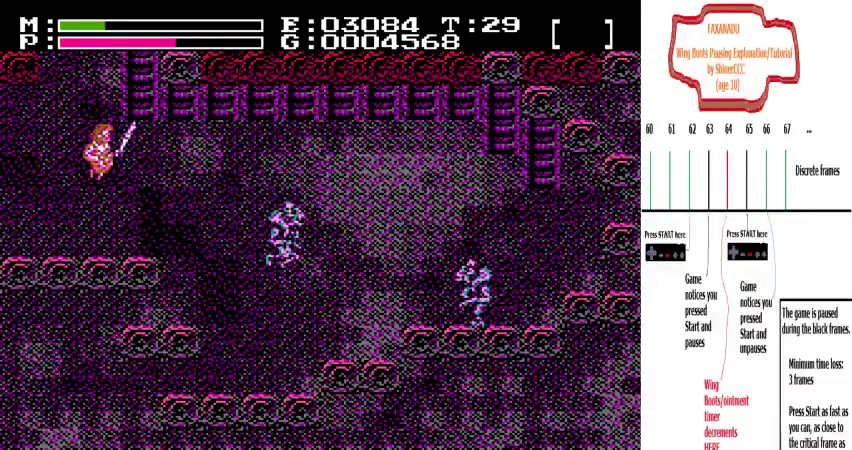
{"dt_ms": 500, "buttons": ["DPAD_RIGHT"], "events": []}
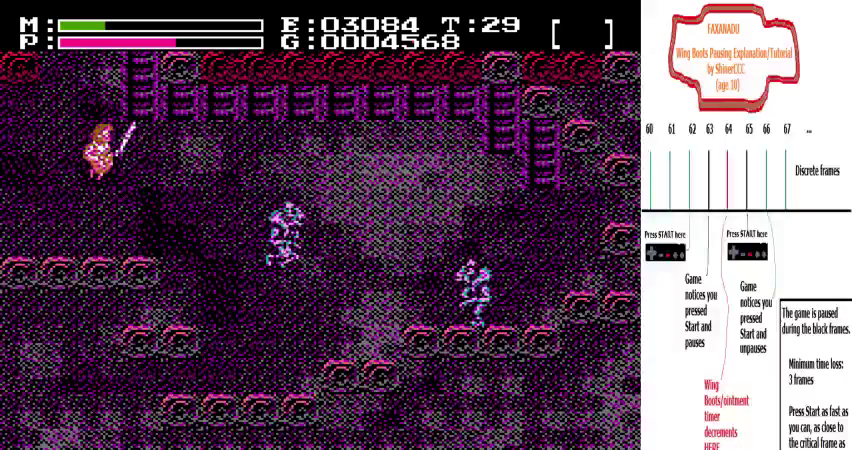
{"dt_ms": 500, "buttons": ["DPAD_RIGHT"], "events": []}
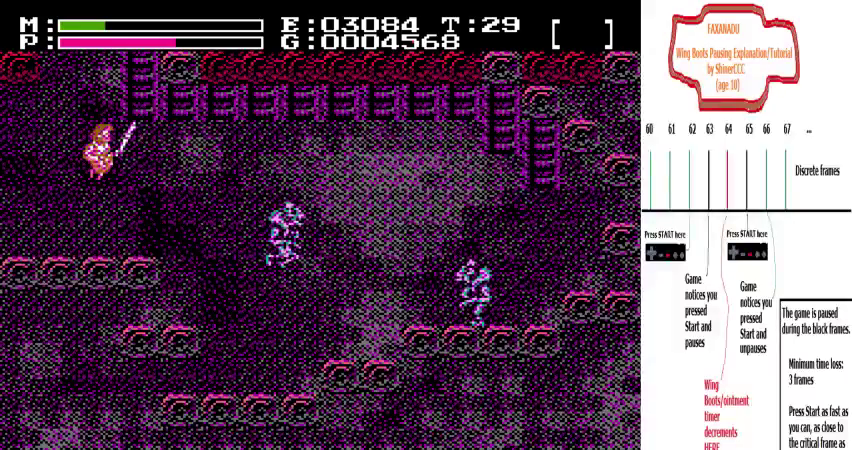
{"dt_ms": 500, "buttons": ["DPAD_RIGHT"], "events": []}
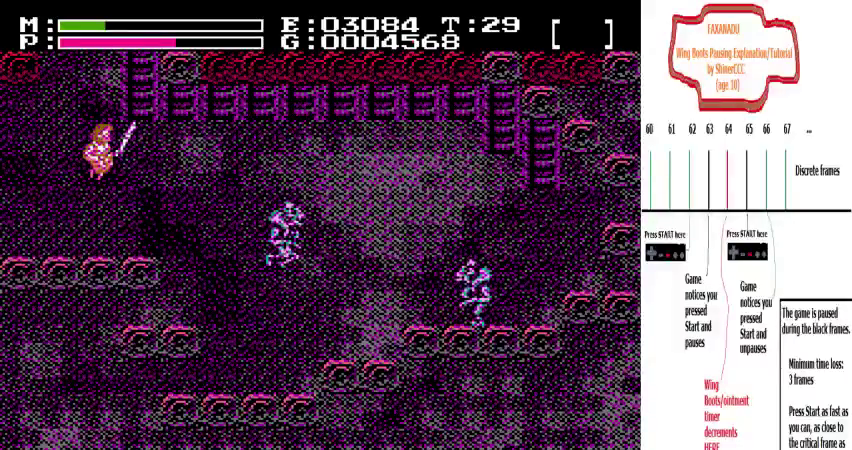
{"dt_ms": 500, "buttons": ["DPAD_RIGHT"], "events": []}
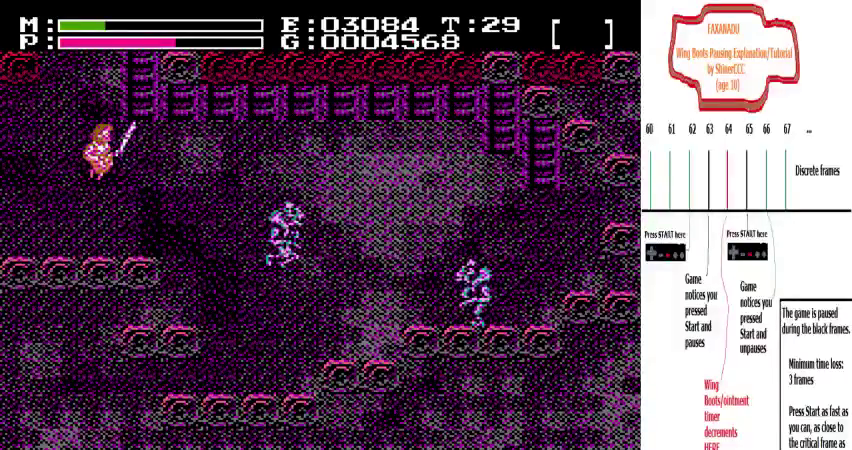
{"dt_ms": 500, "buttons": ["DPAD_RIGHT"], "events": []}
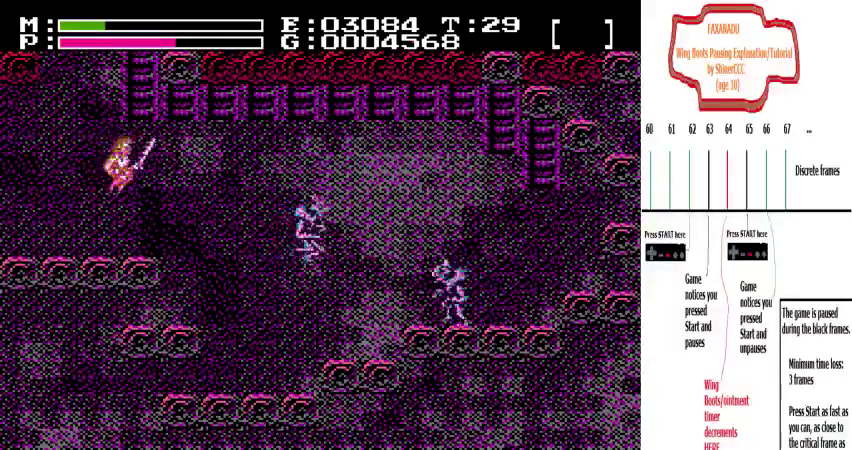
{"dt_ms": 300, "buttons": [], "events": [[233, "DPAD_RIGHT", "up"]]}
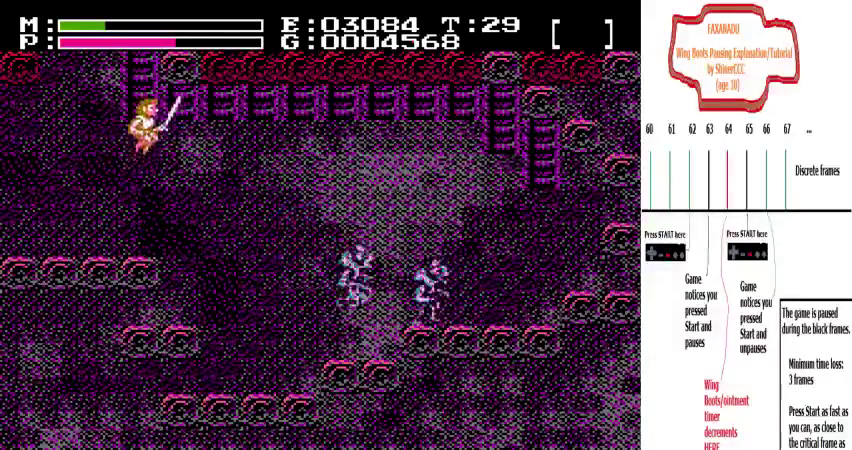
{"dt_ms": 200, "buttons": [], "events": []}
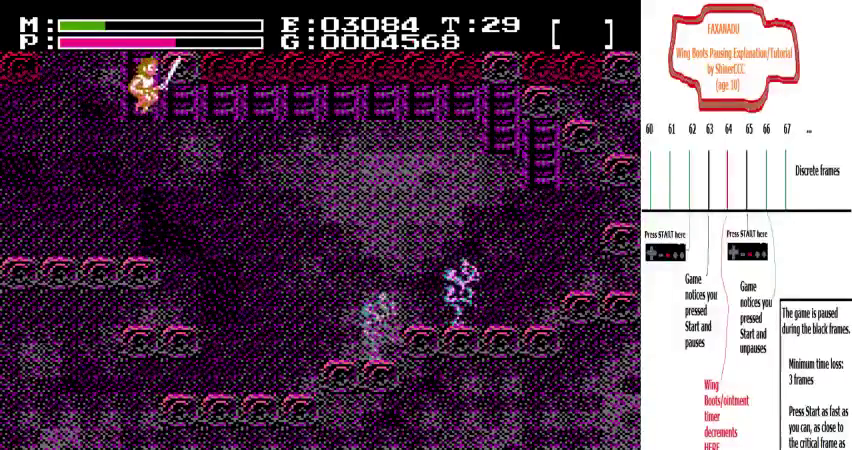
{"dt_ms": 700, "buttons": [], "events": []}
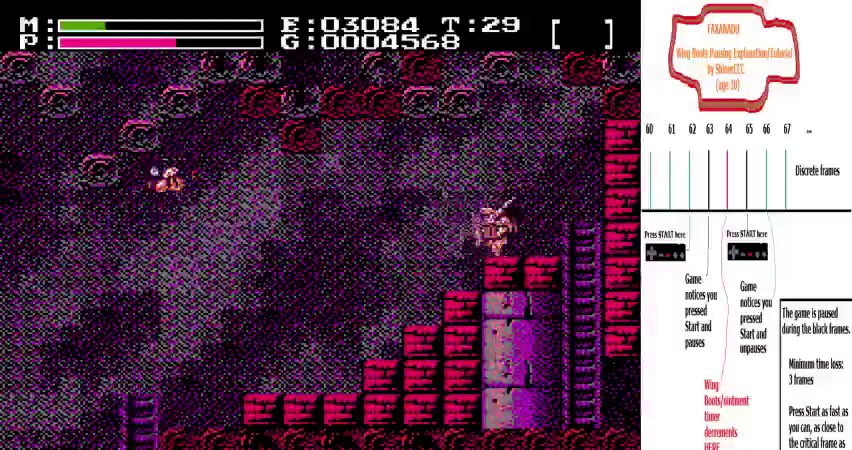
{"dt_ms": 300, "buttons": ["DPAD_RIGHT"], "events": [[233, "DPAD_RIGHT", "down"]]}
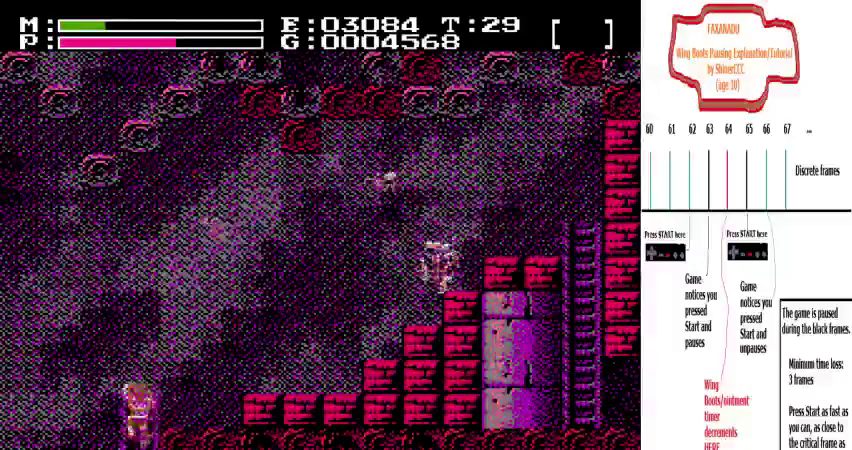
{"dt_ms": 500, "buttons": ["DPAD_RIGHT"], "events": []}
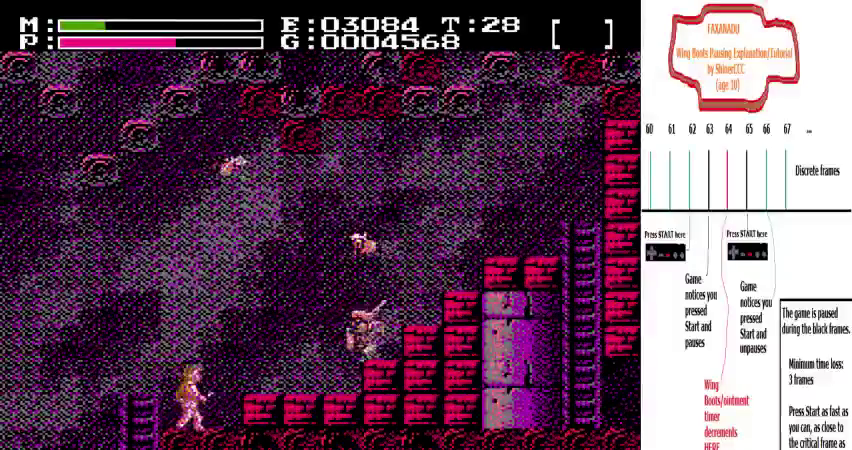
{"dt_ms": 300, "buttons": ["DPAD_RIGHT"], "events": []}
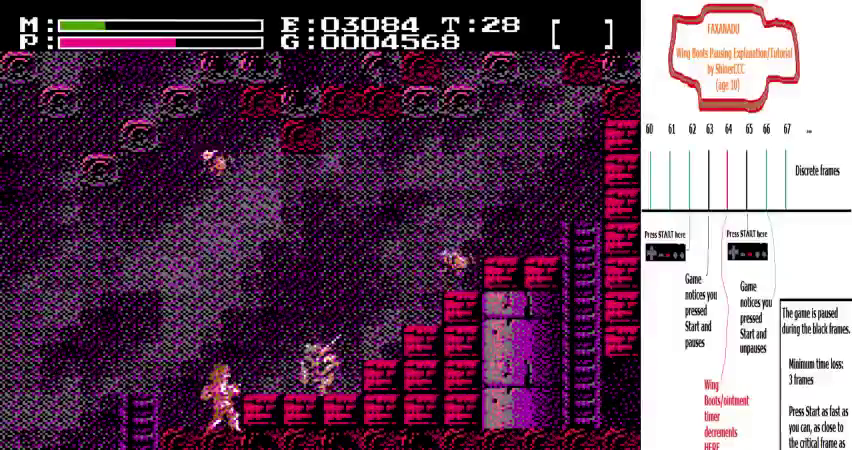
{"dt_ms": 600, "buttons": ["DPAD_RIGHT"], "events": []}
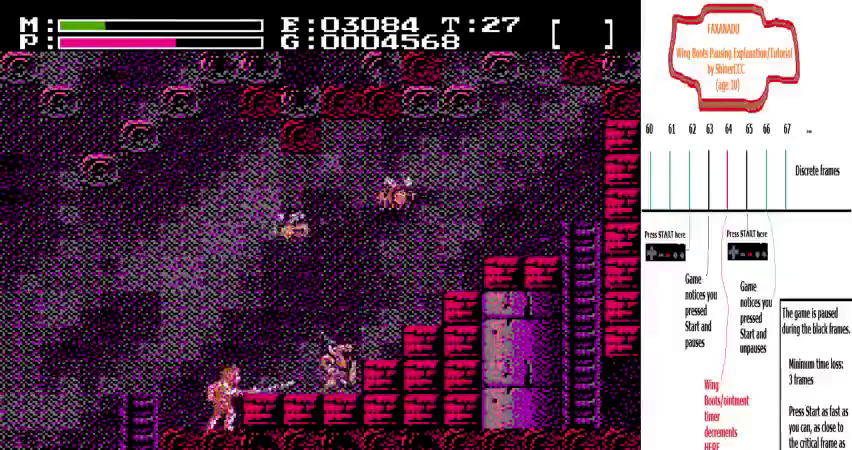
{"dt_ms": 400, "buttons": ["DPAD_RIGHT"], "events": []}
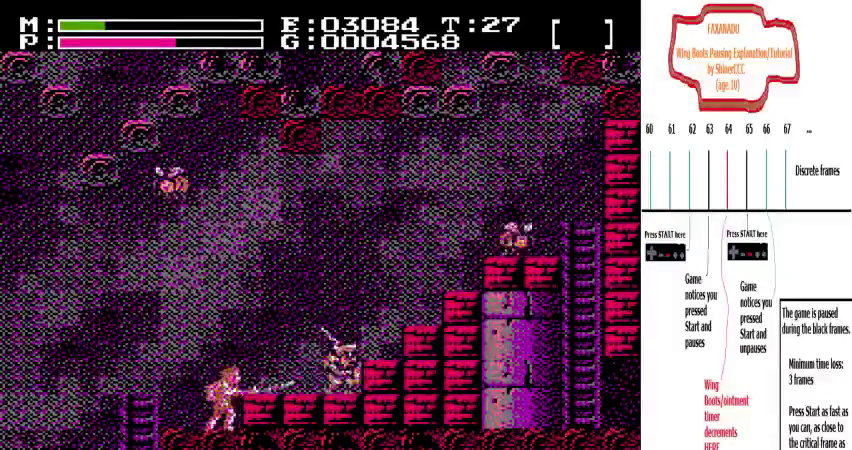
{"dt_ms": 500, "buttons": ["DPAD_RIGHT"], "events": []}
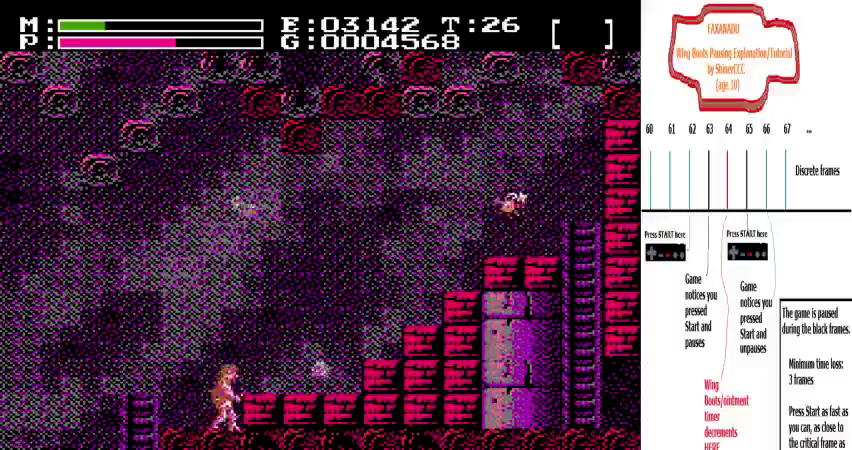
{"dt_ms": 700, "buttons": ["DPAD_RIGHT"], "events": []}
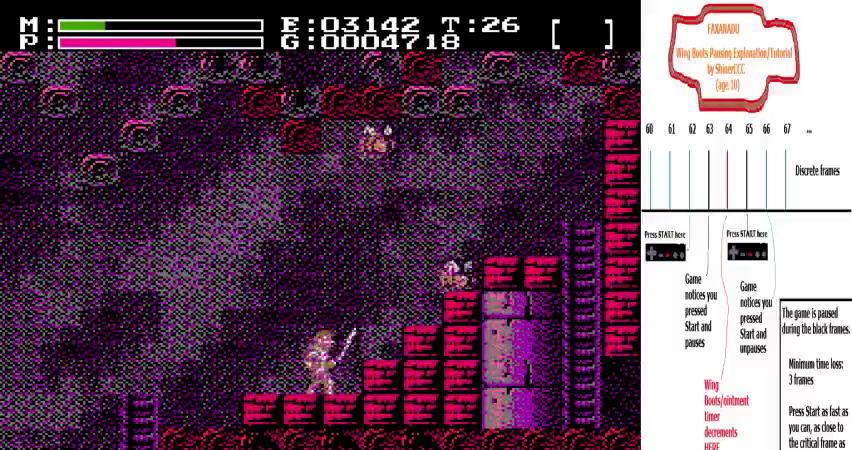
{"dt_ms": 300, "buttons": ["DPAD_RIGHT"], "events": []}
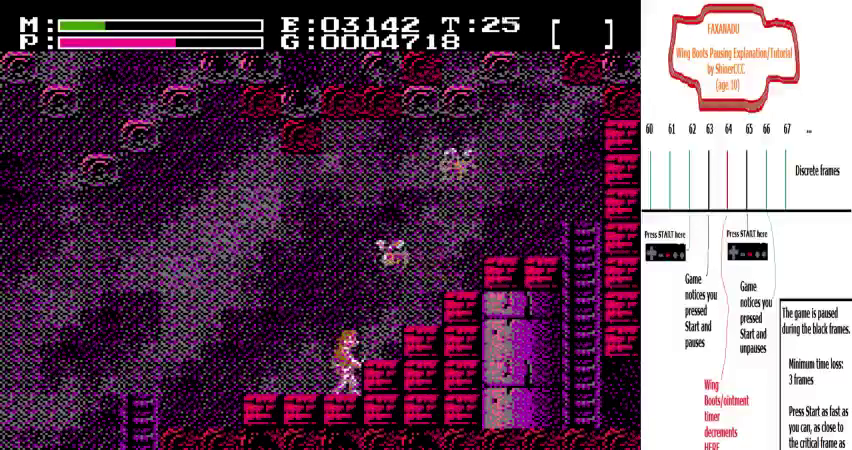
{"dt_ms": 600, "buttons": ["DPAD_RIGHT"], "events": []}
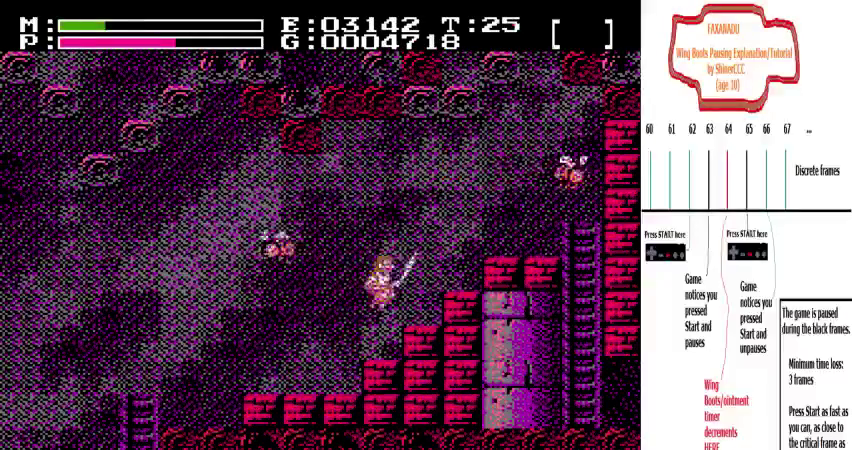
{"dt_ms": 400, "buttons": ["DPAD_RIGHT"], "events": []}
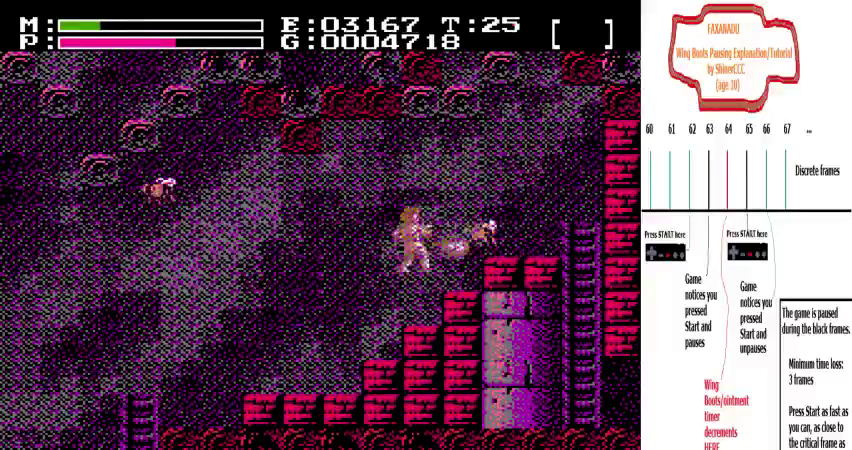
{"dt_ms": 500, "buttons": ["DPAD_RIGHT"], "events": []}
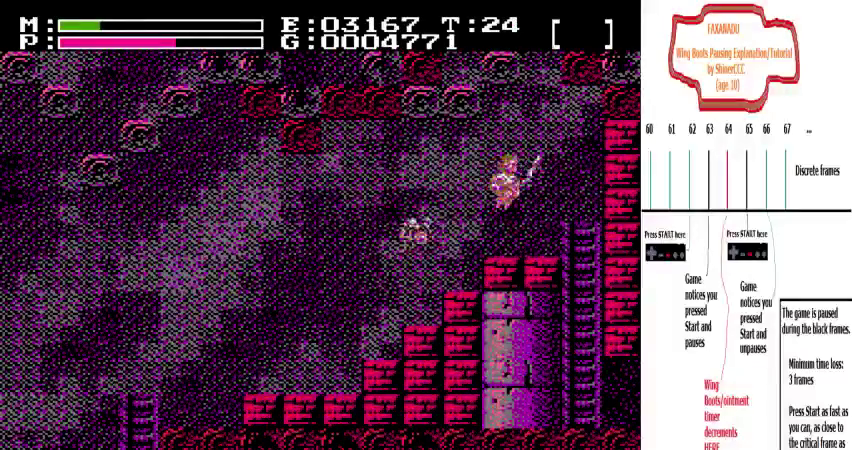
{"dt_ms": 700, "buttons": [], "events": [[667, "DPAD_RIGHT", "up"]]}
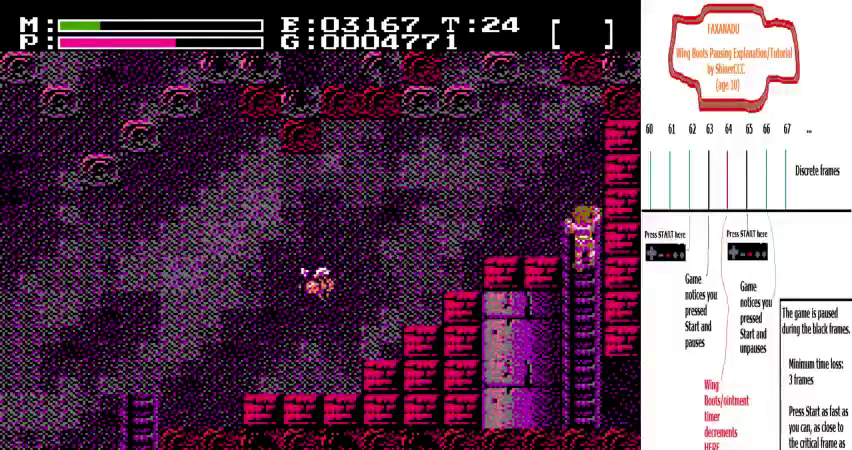
{"dt_ms": 500, "buttons": [], "events": []}
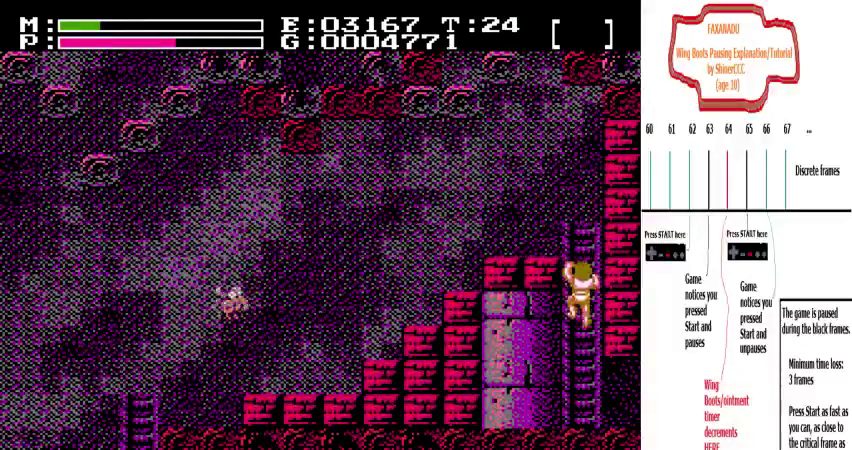
{"dt_ms": 600, "buttons": ["DPAD_RIGHT"], "events": [[600, "DPAD_RIGHT", "down"]]}
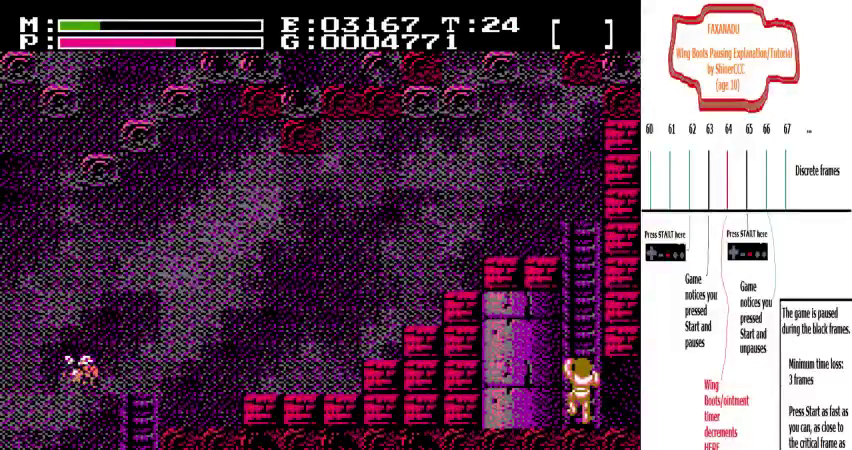
{"dt_ms": 600, "buttons": ["DPAD_RIGHT"], "events": []}
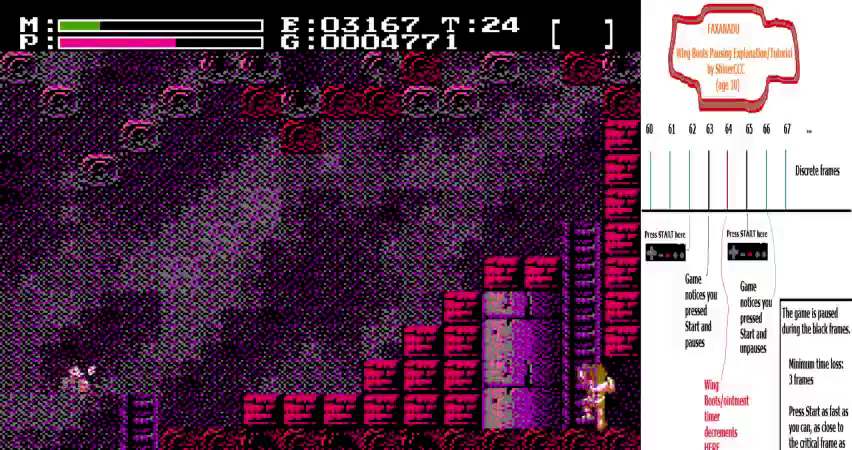
{"dt_ms": 300, "buttons": ["DPAD_RIGHT"], "events": []}
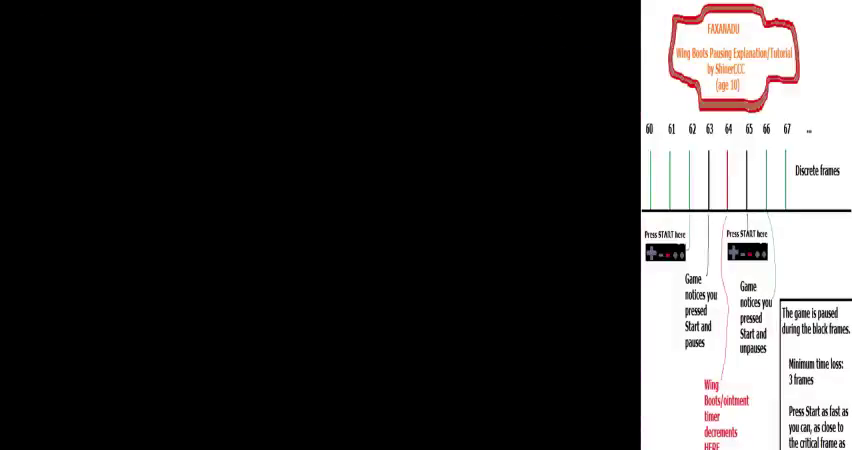
{"dt_ms": 300, "buttons": ["DPAD_RIGHT"], "events": []}
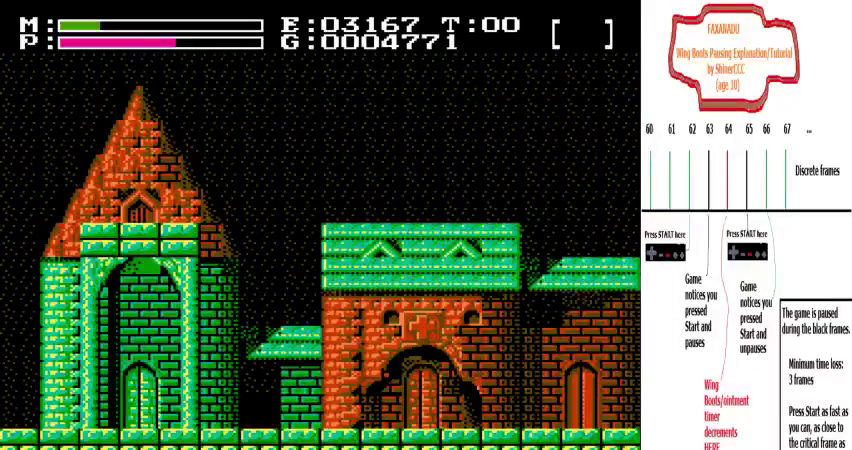
{"dt_ms": 800, "buttons": ["DPAD_LEFT"], "events": [[567, "DPAD_RIGHT", "up"], [767, "DPAD_LEFT", "down"]]}